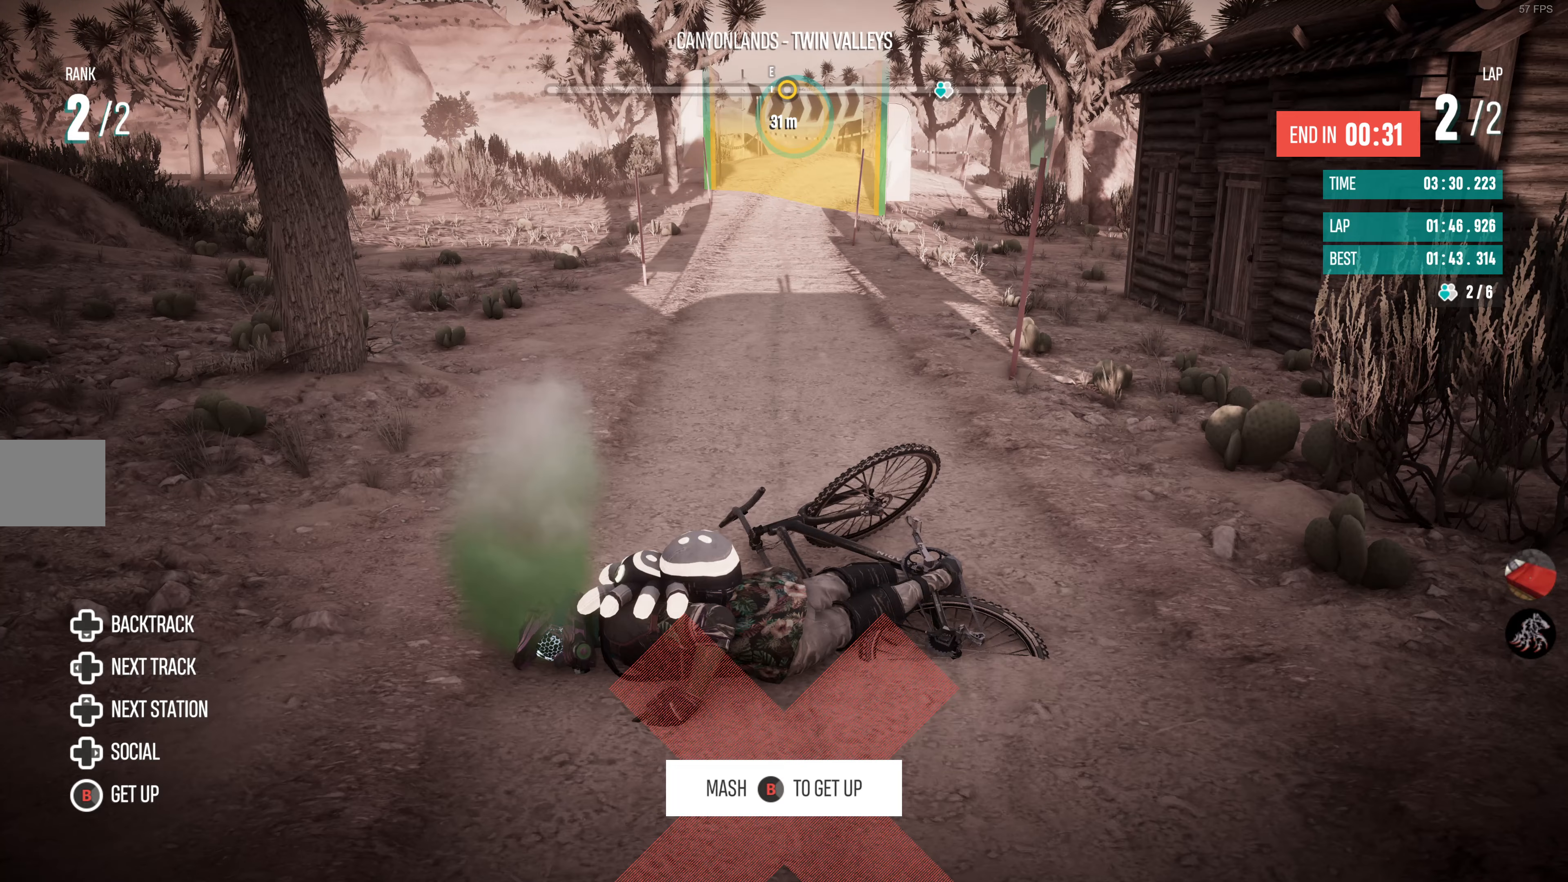
Gameplay with a controller (PlayStation layout); each line is a JSON object with the inputs held at the frame after it (dt_ms = milliseconds from this image to that frame). "events" lists button and stick changes between this image and that frame as [ms after this image, input, new state], when the widget could be followed in between.
{"dt_ms": 333, "buttons": [], "left_stick": "center", "right_stick": "center", "events": []}
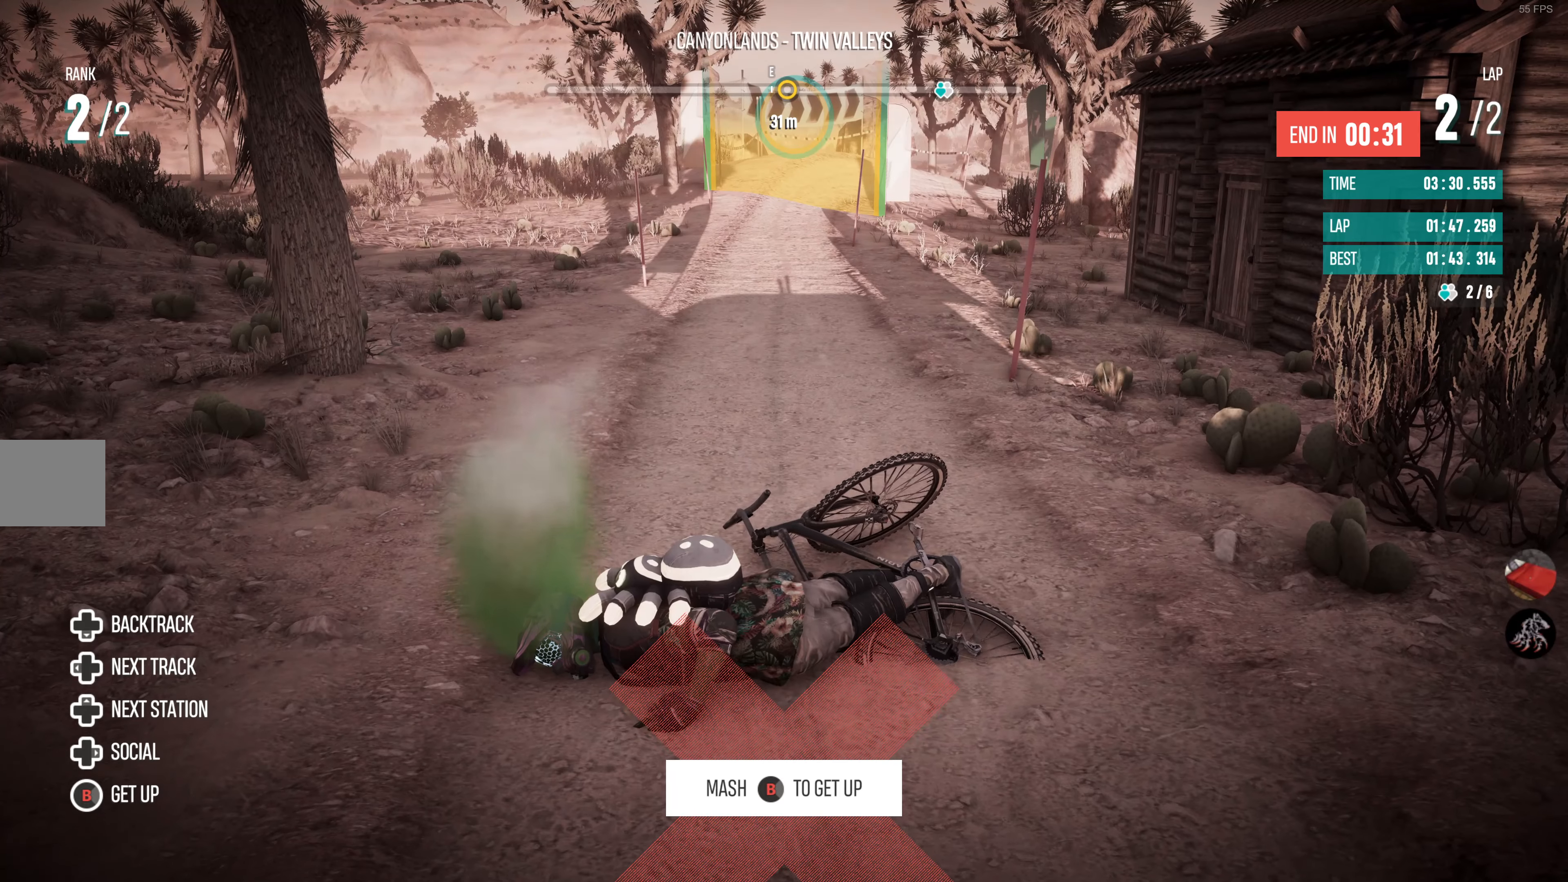
{"dt_ms": 500, "buttons": [], "left_stick": "center", "right_stick": "center", "events": []}
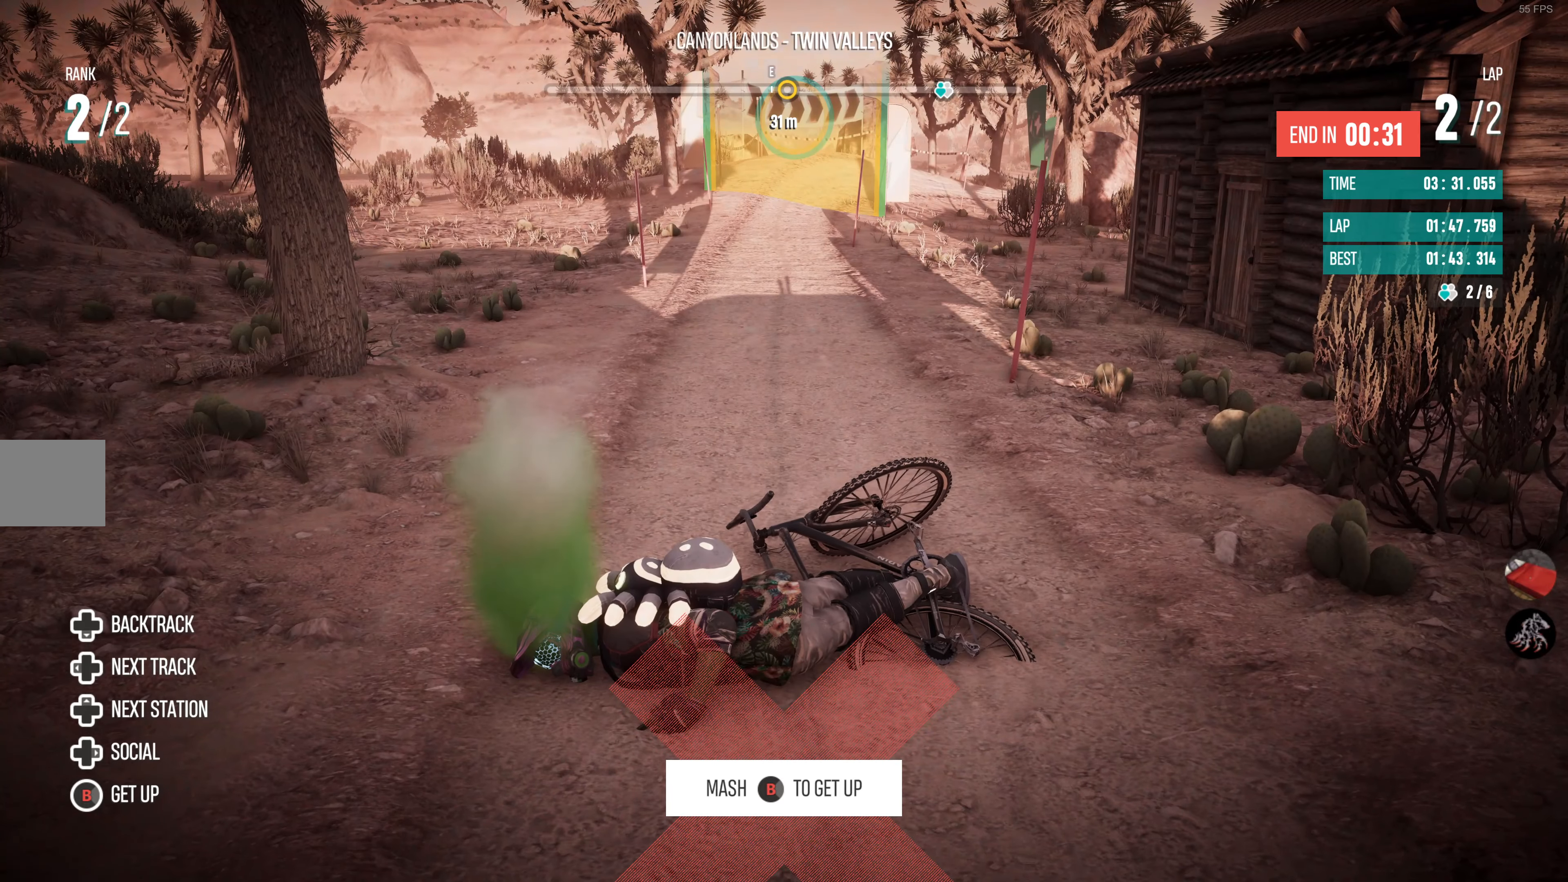
{"dt_ms": 500, "buttons": [], "left_stick": "center", "right_stick": "center", "events": []}
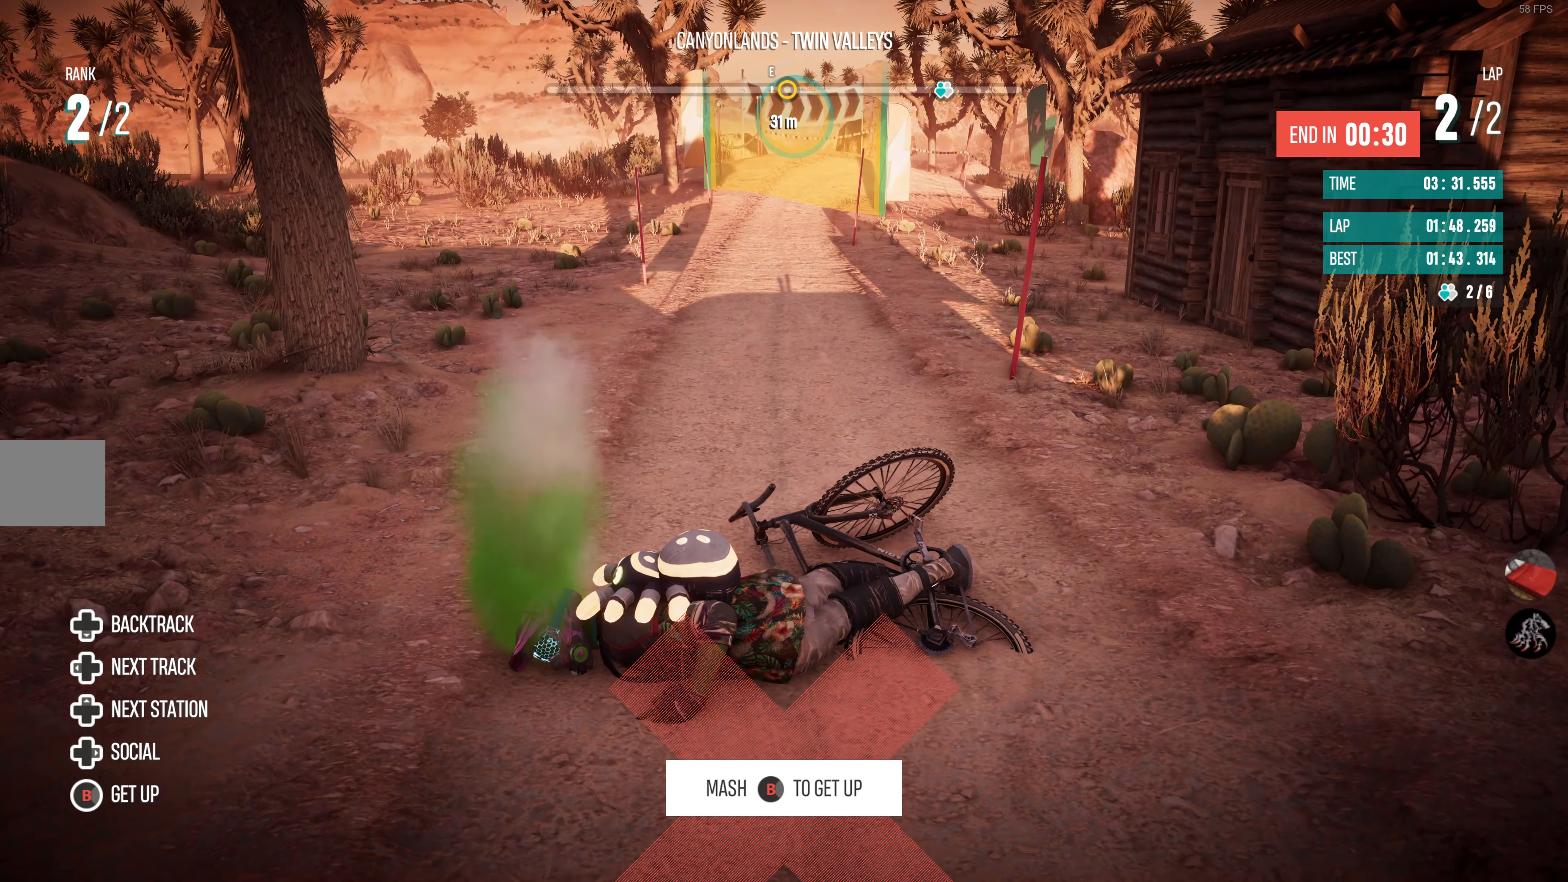
{"dt_ms": 500, "buttons": [], "left_stick": "center", "right_stick": "center", "events": []}
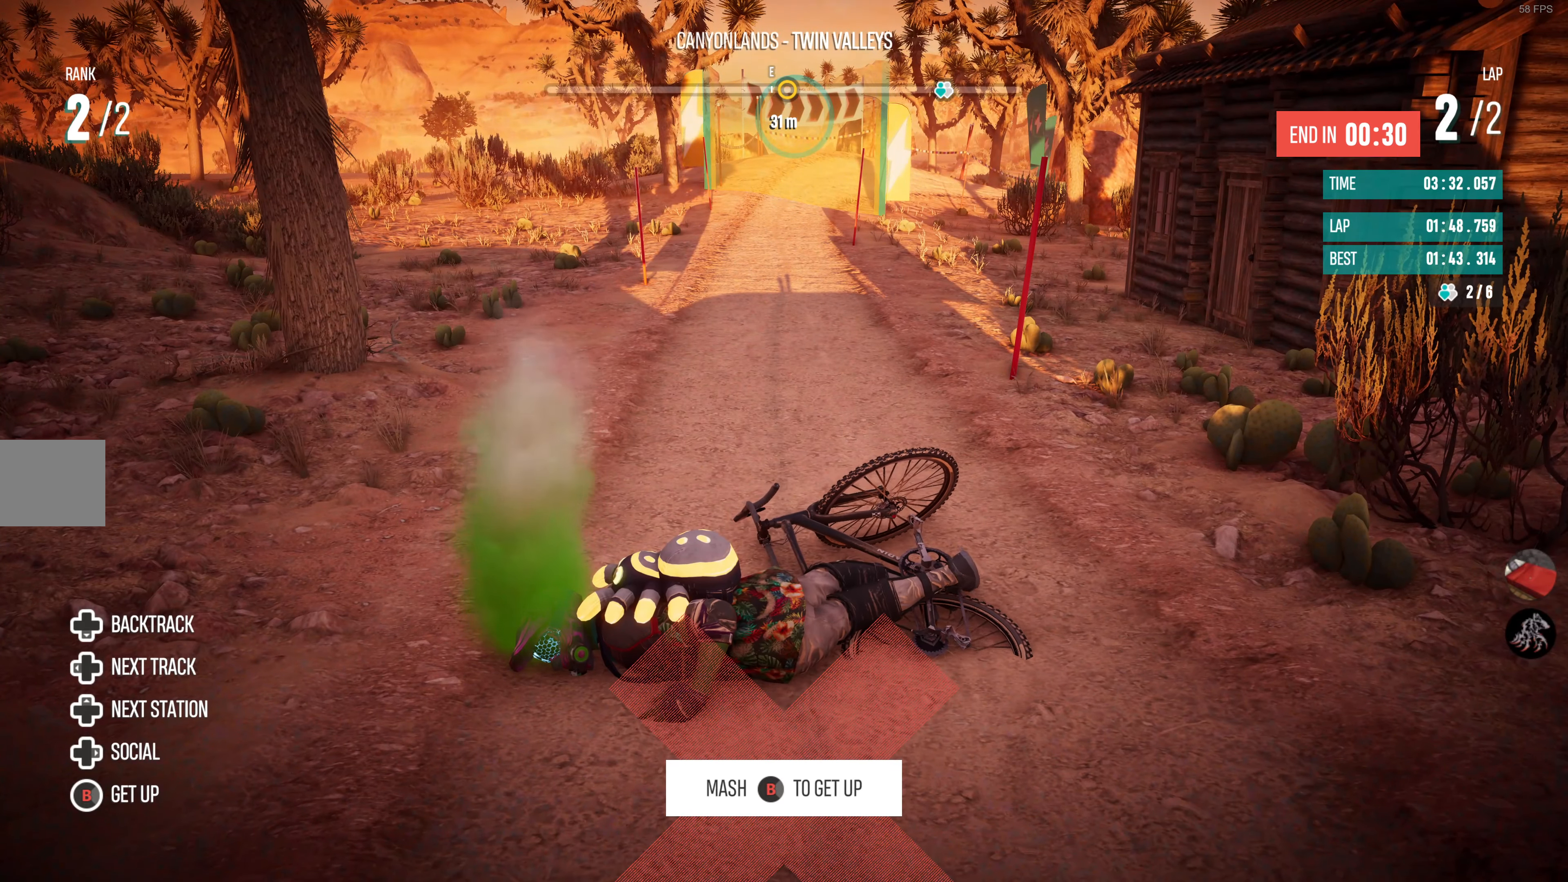
{"dt_ms": 500, "buttons": [], "left_stick": "center", "right_stick": "center", "events": []}
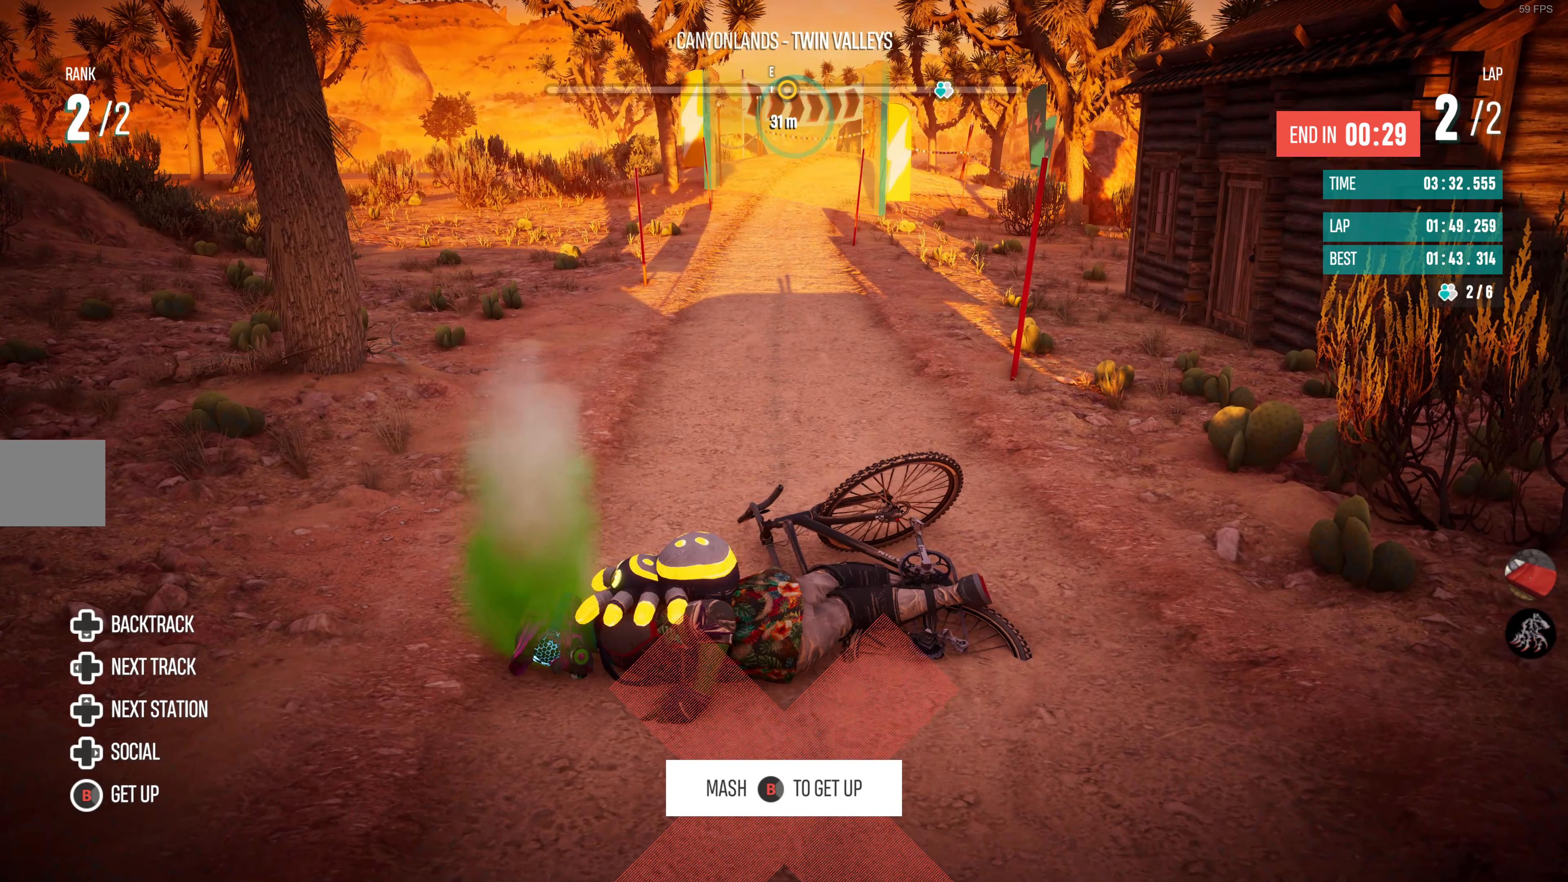
{"dt_ms": 500, "buttons": ["R2"], "left_stick": "center", "right_stick": "center", "events": [[34, "R2", "down"]]}
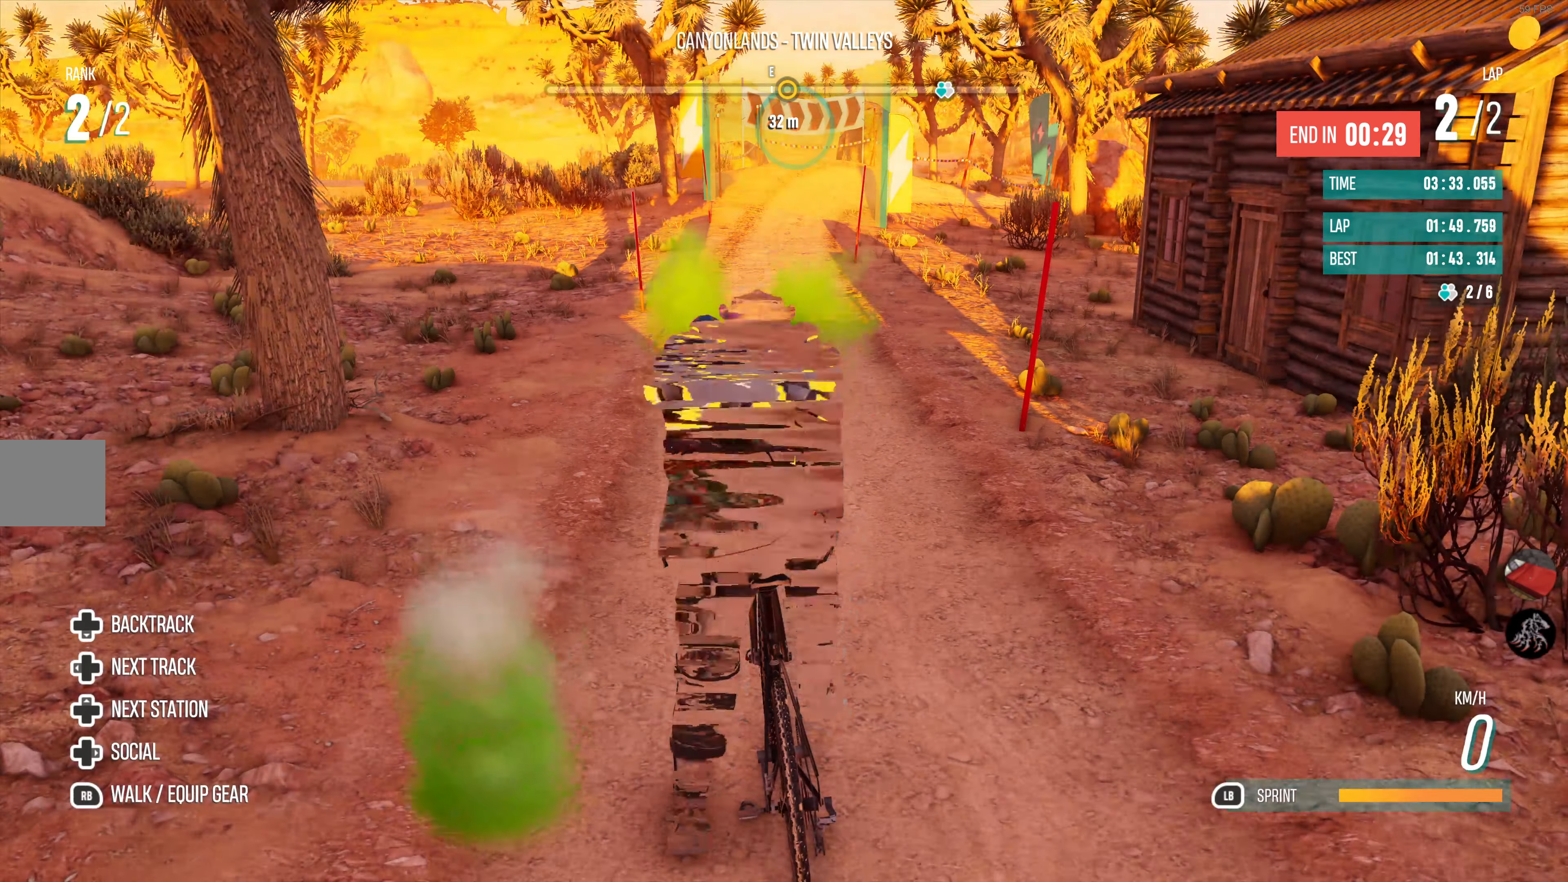
{"dt_ms": 500, "buttons": ["R2"], "left_stick": "center", "right_stick": "center", "events": []}
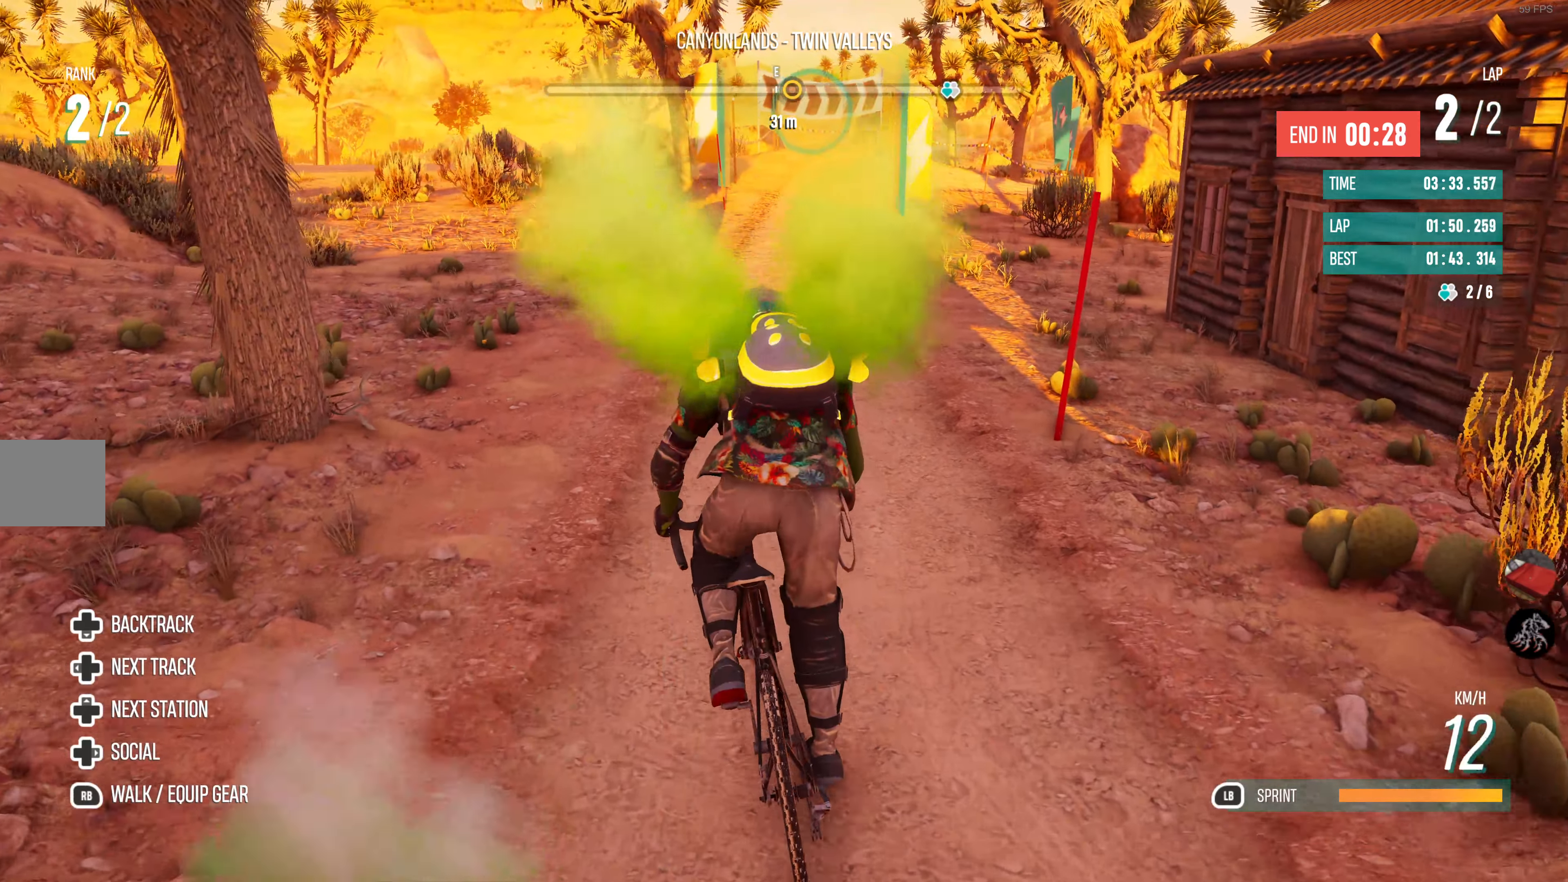
{"dt_ms": 500, "buttons": ["R2"], "left_stick": "right", "right_stick": "center", "events": [[434, "left_stick", "right"]]}